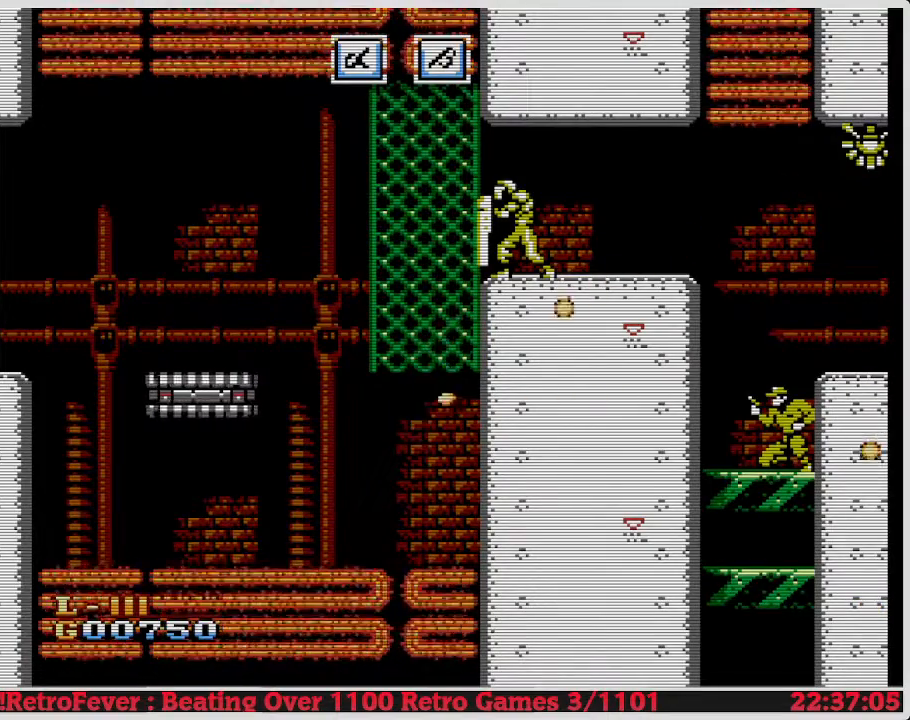
Gameplay with a controller (Nintendo layout); each line is a JSON object with the inputs held at the frame after it. "events" lists button and stick changes between this image and that frame as [ms after this image, input, new state], when the widget could be followed in between. Not read: L3 R3.
{"buttons": ["A"], "events": [[83, "A", "down"], [117, "A", "up"], [117, "DPAD_RIGHT", "up"], [117, "DPAD_UP", "down"], [133, "DPAD_UP", "up"], [150, "A", "down"]]}
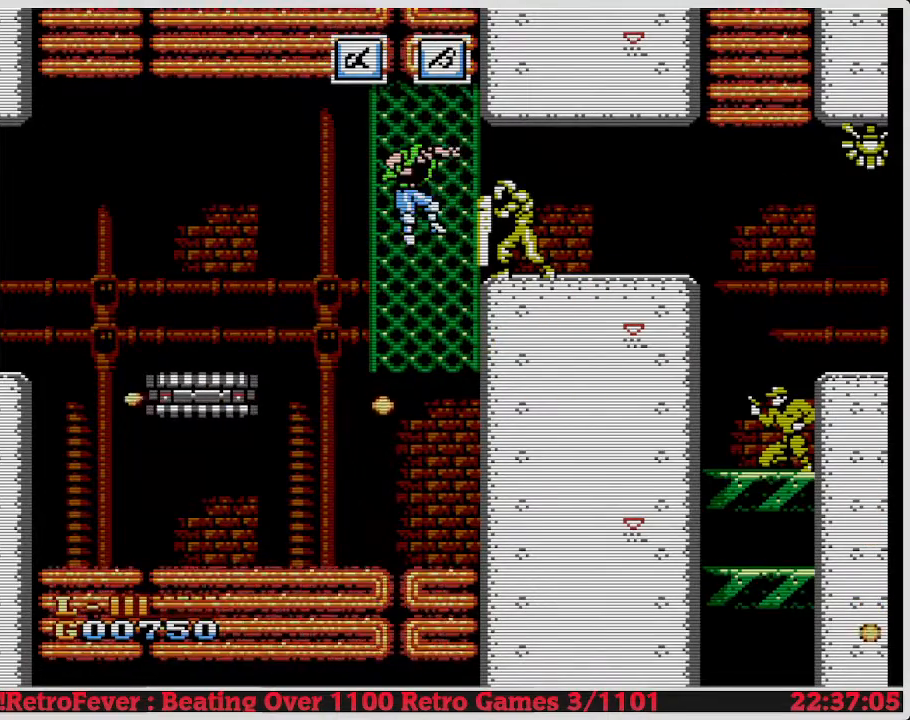
{"buttons": ["A"], "events": []}
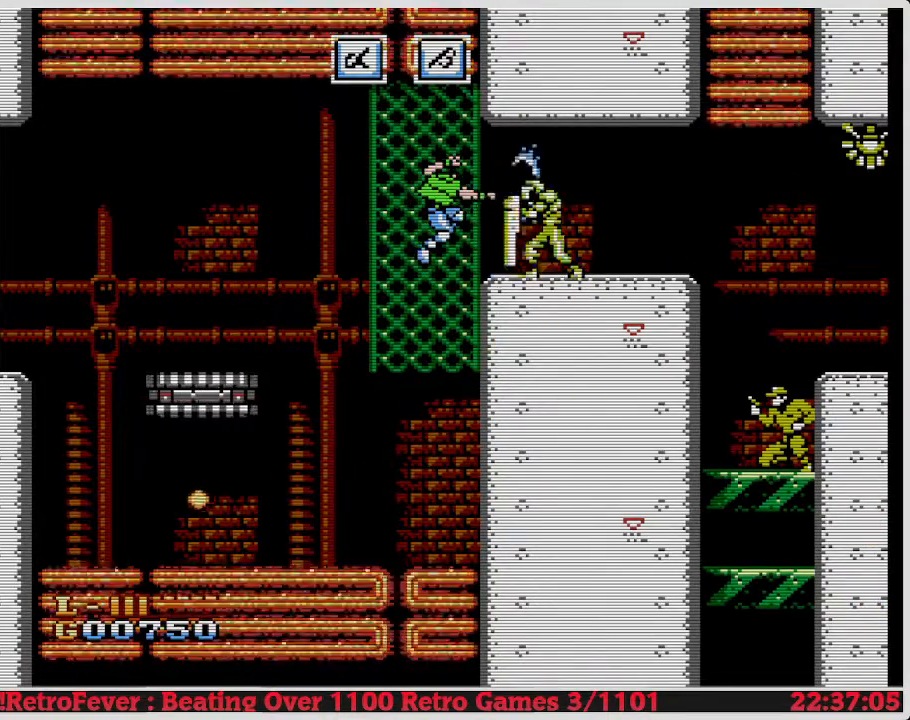
{"buttons": ["A"], "events": []}
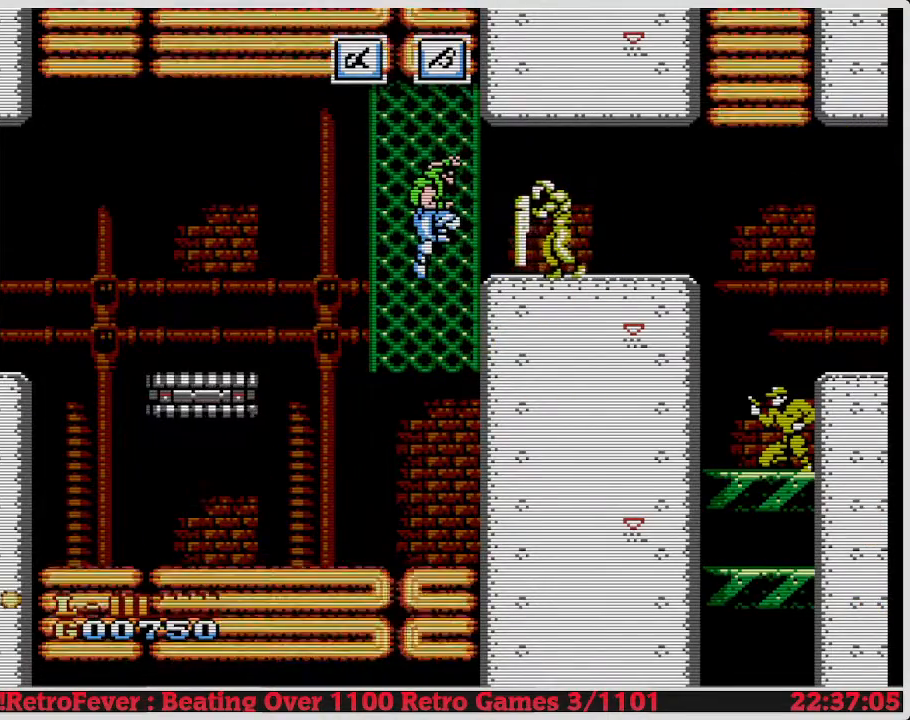
{"buttons": ["A"], "events": []}
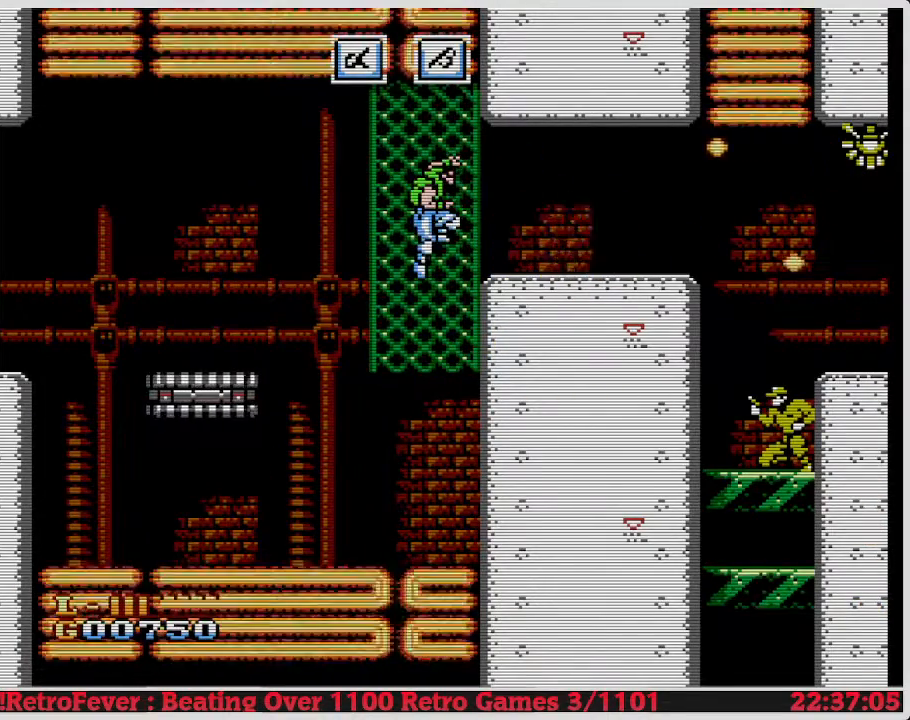
{"buttons": ["A", "DPAD_UP"], "events": [[67, "B", "down"], [83, "A", "up"], [100, "B", "up"], [100, "DPAD_UP", "down"], [133, "A", "down"], [133, "DPAD_UP", "up"], [150, "A", "up"], [150, "DPAD_UP", "down"], [183, "A", "down"]]}
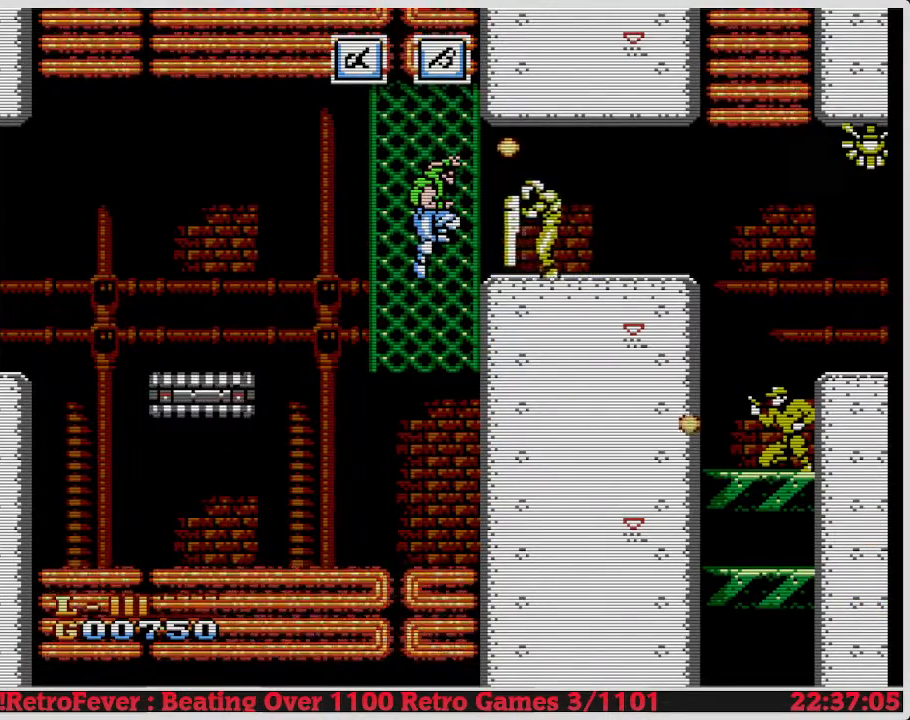
{"buttons": ["A", "DPAD_UP"], "events": []}
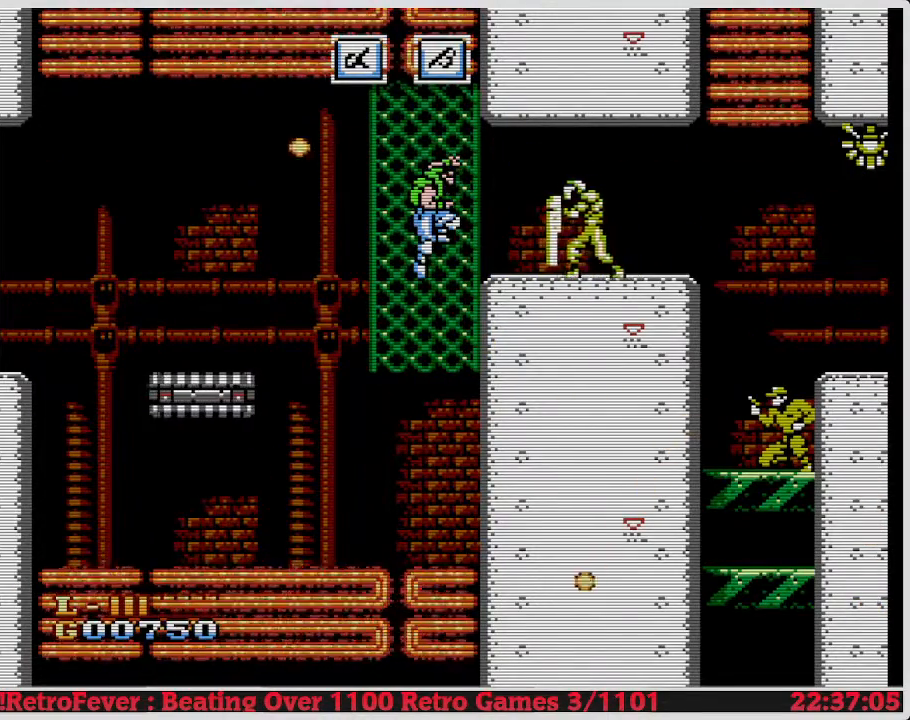
{"buttons": ["A", "DPAD_UP"], "events": []}
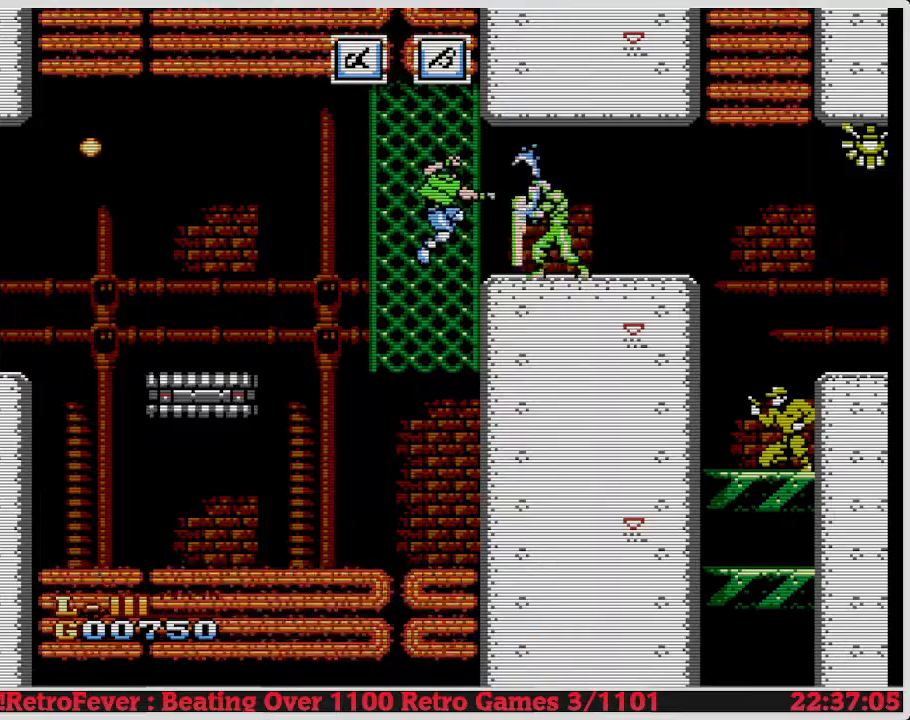
{"buttons": ["A", "DPAD_UP"], "events": []}
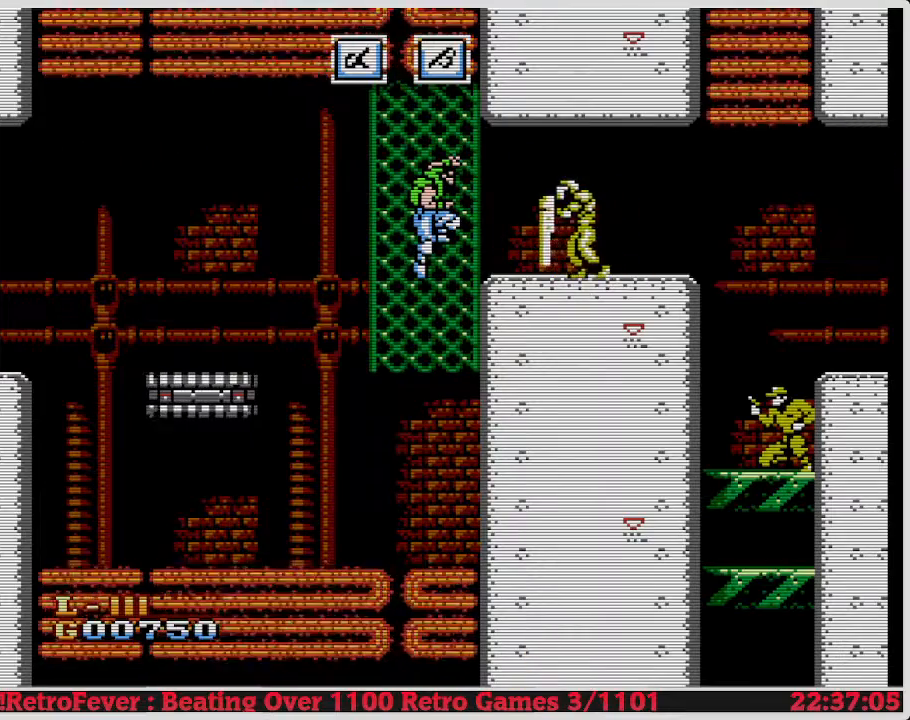
{"buttons": [], "events": [[50, "A", "up"], [117, "DPAD_UP", "up"]]}
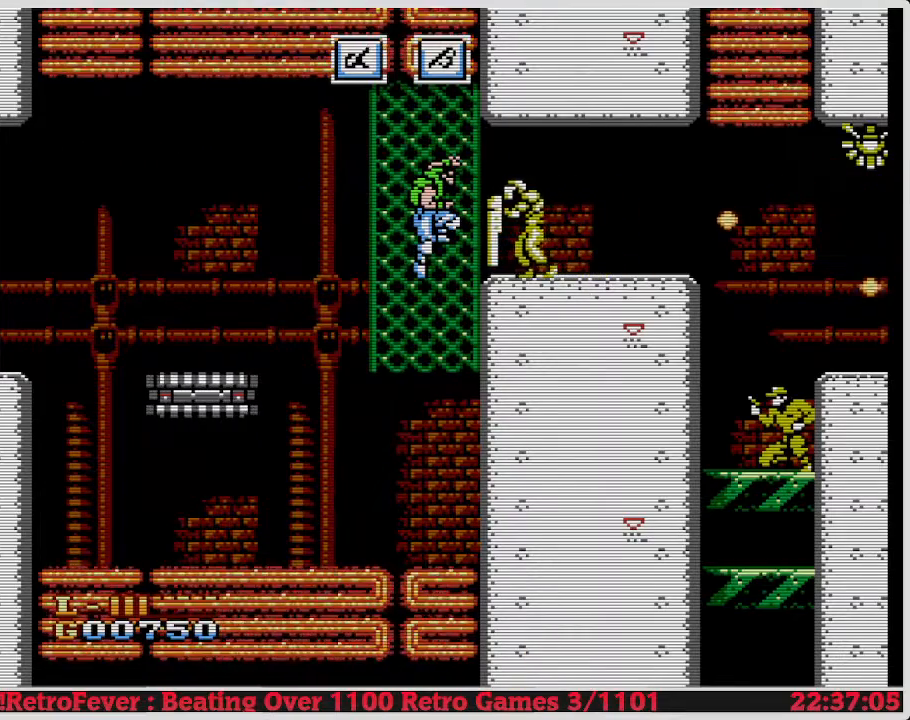
{"buttons": [], "events": []}
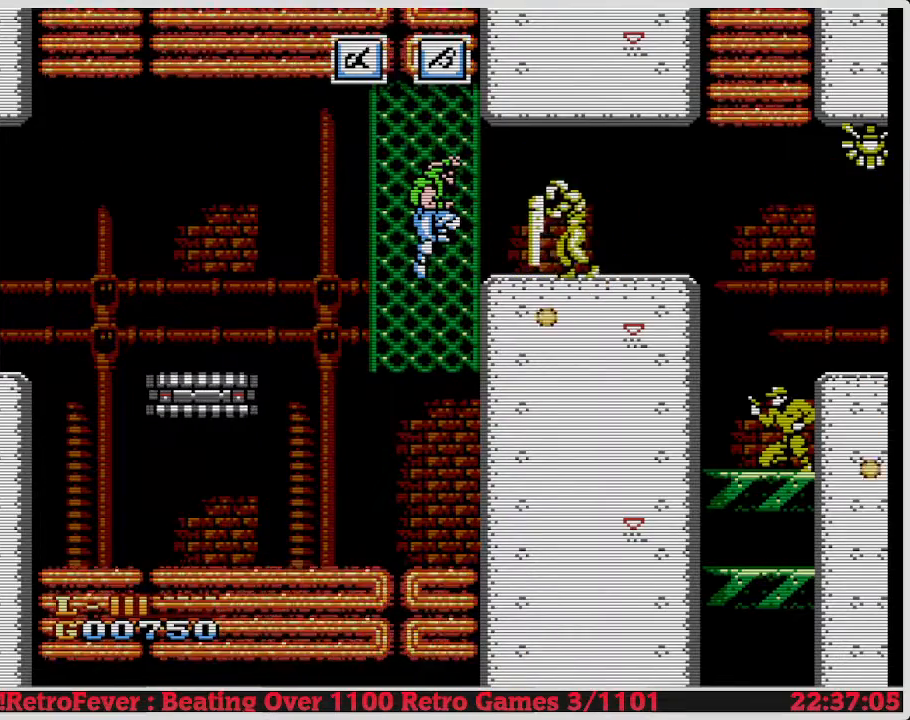
{"buttons": [], "events": []}
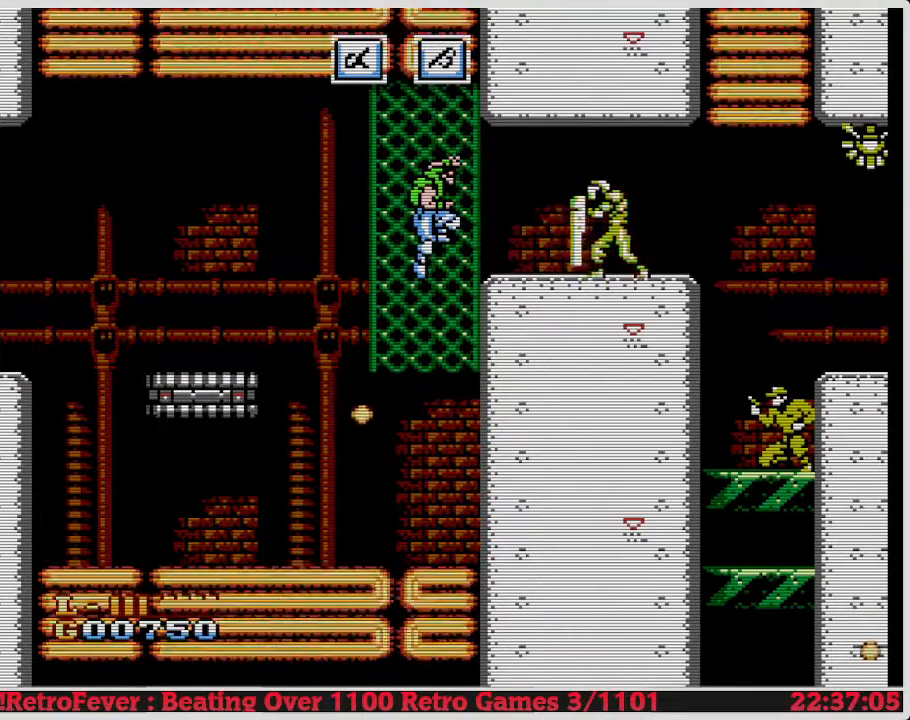
{"buttons": [], "events": []}
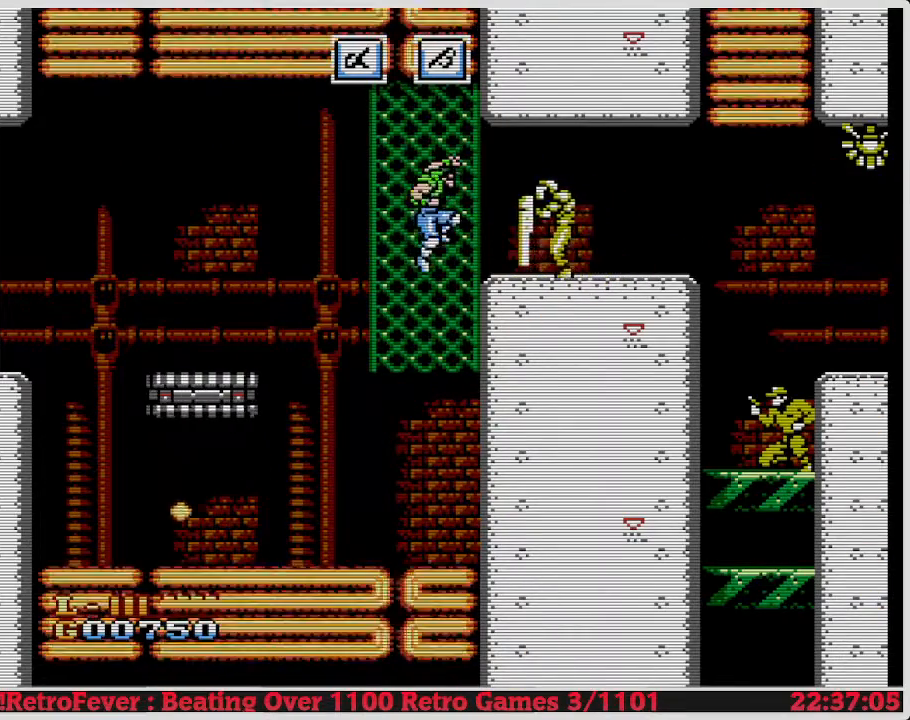
{"buttons": [], "events": [[183, "B", "down"], [200, "B", "up"]]}
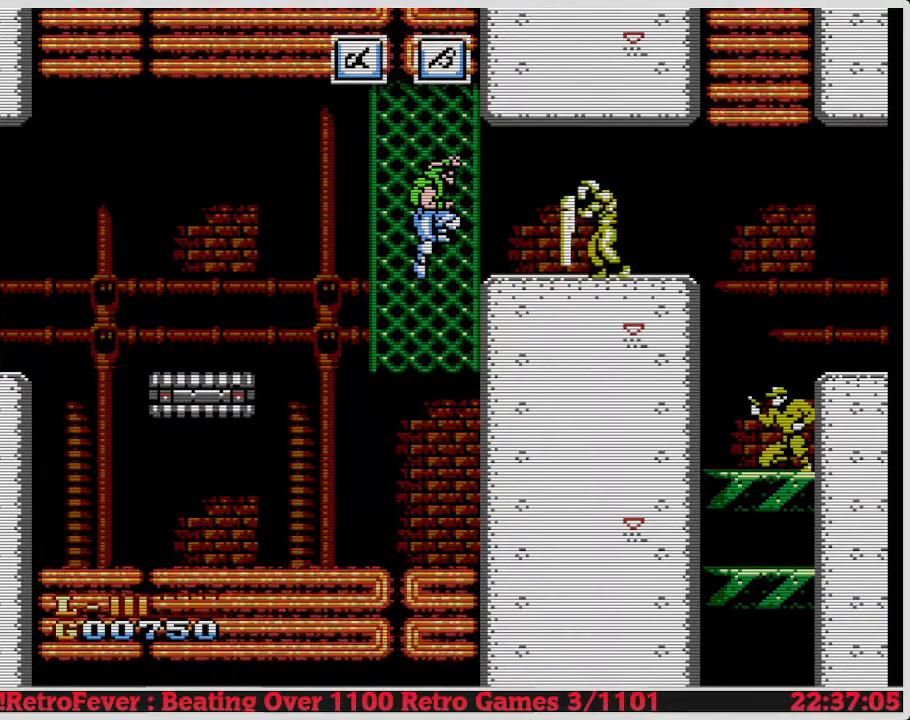
{"buttons": [], "events": []}
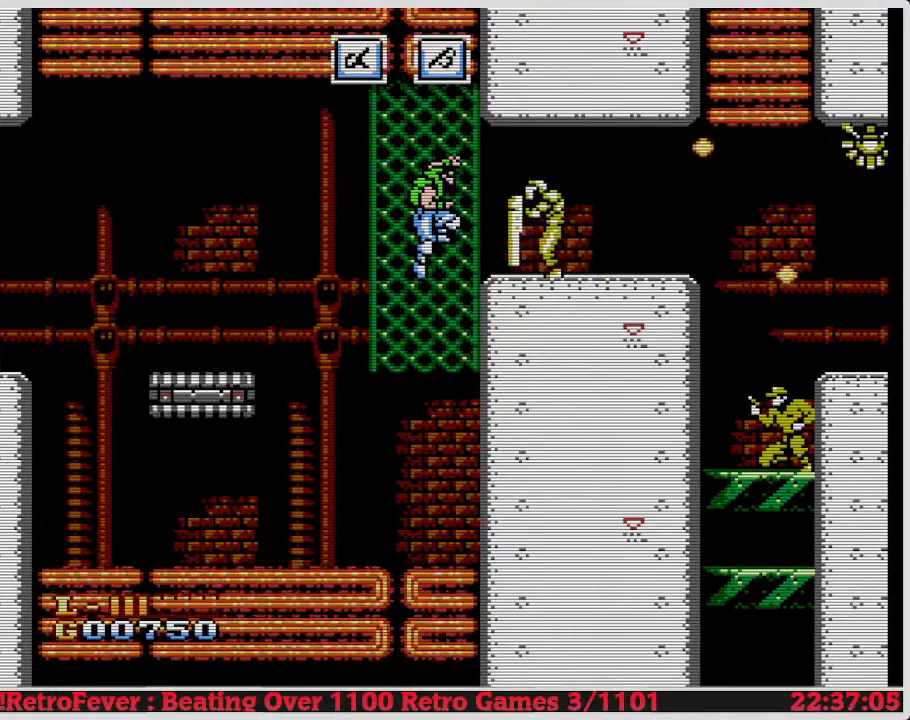
{"buttons": [], "events": []}
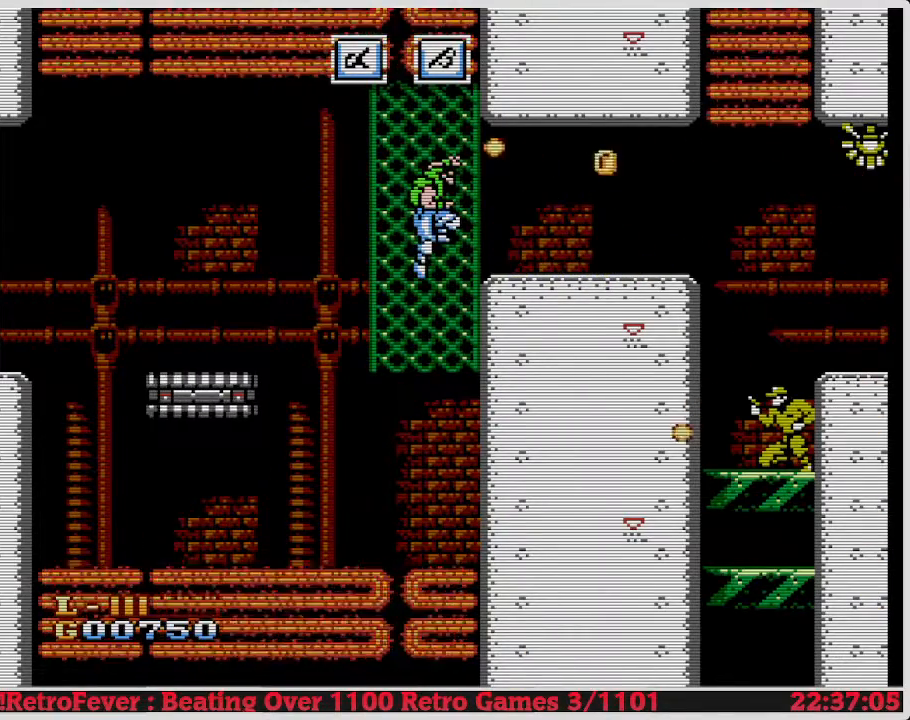
{"buttons": [], "events": []}
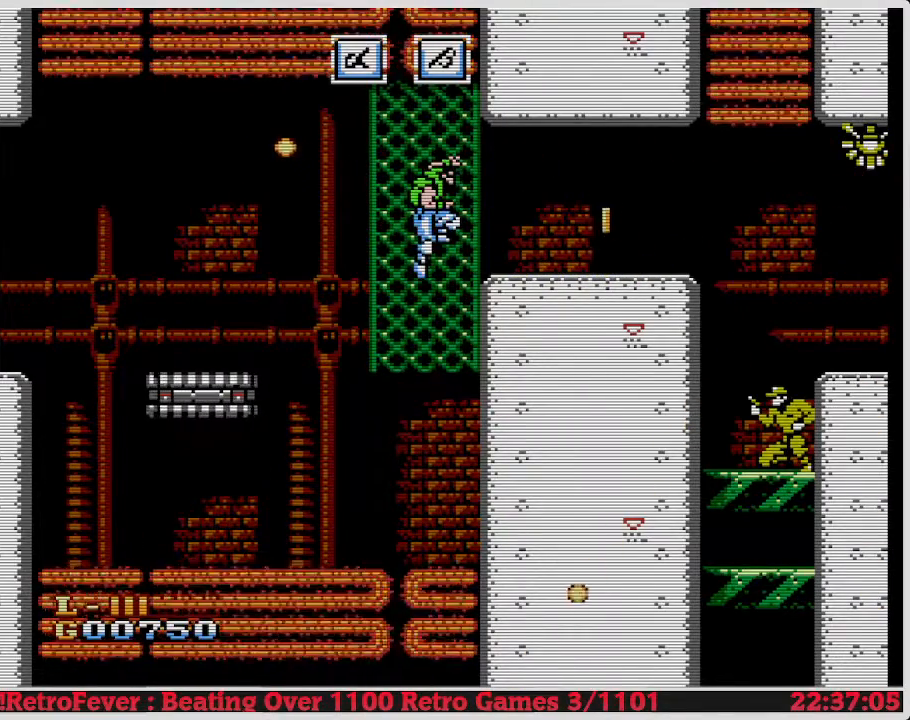
{"buttons": [], "events": []}
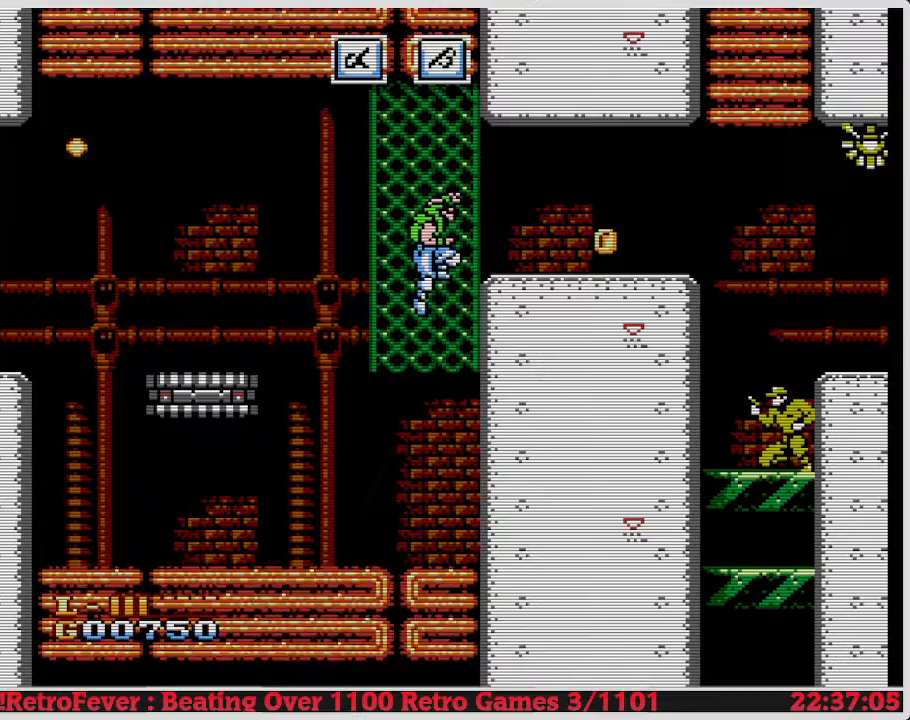
{"buttons": ["B"], "events": [[17, "B", "down"], [50, "B", "up"], [67, "B", "down"], [83, "B", "up"], [100, "B", "down"]]}
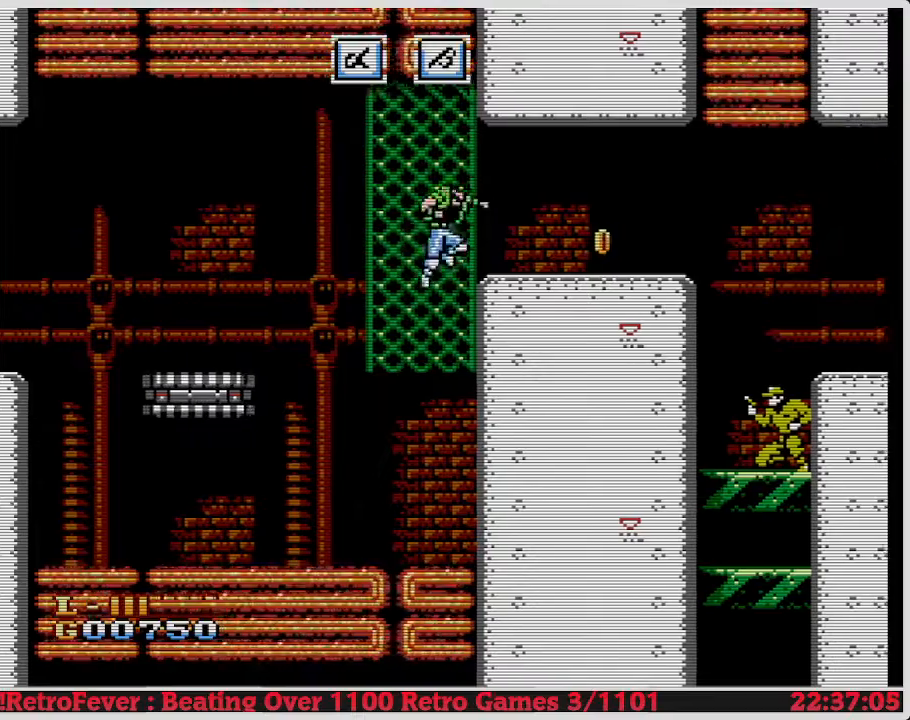
{"buttons": ["B"], "events": []}
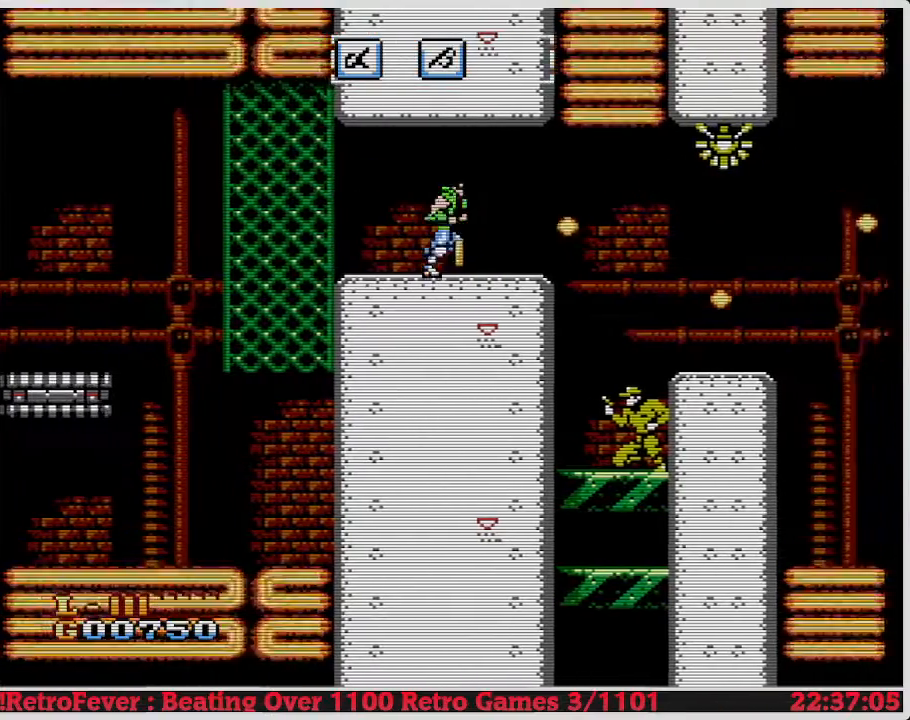
{"buttons": ["B"], "events": []}
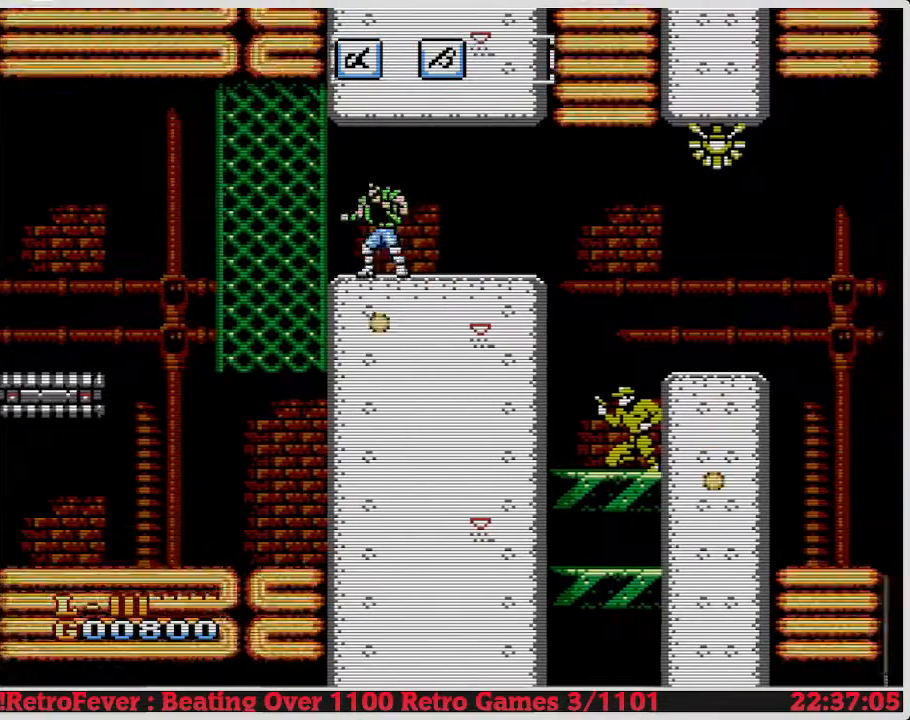
{"buttons": ["B"], "events": []}
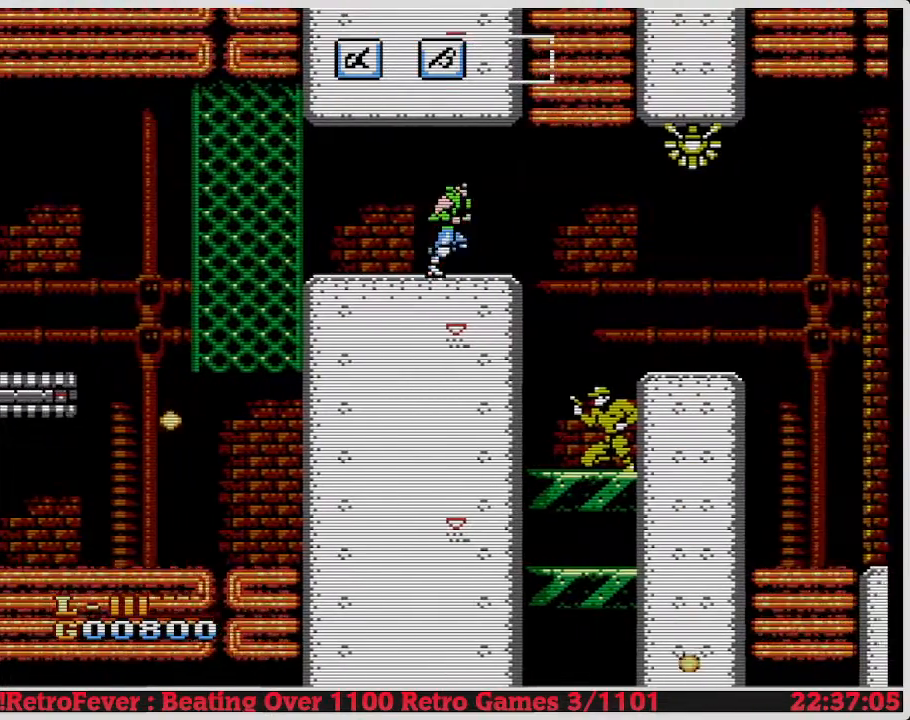
{"buttons": ["B"], "events": []}
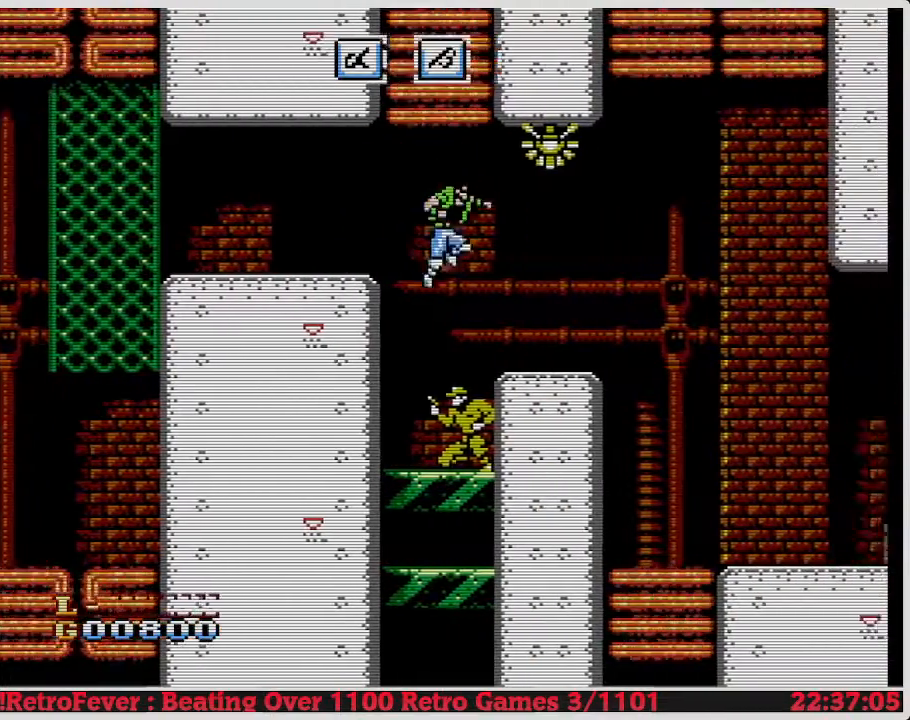
{"buttons": ["DPAD_UP"], "events": [[117, "B", "up"], [167, "B", "down"], [183, "B", "up"], [200, "A", "down"], [217, "A", "up"], [217, "DPAD_DOWN", "down"], [233, "DPAD_DOWN", "up"], [233, "DPAD_UP", "down"]]}
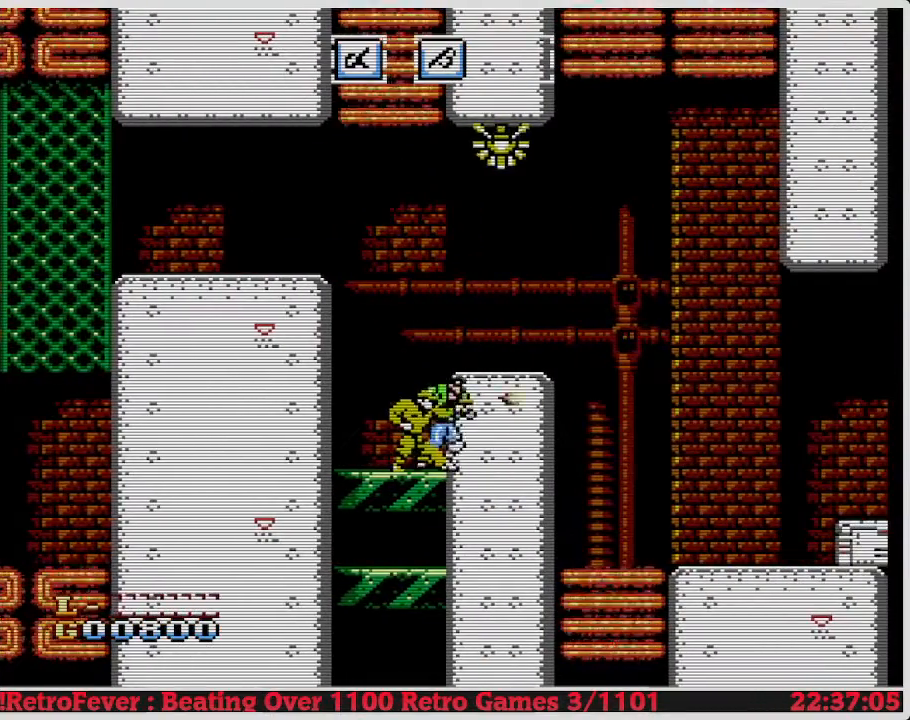
{"buttons": ["DPAD_UP"], "events": []}
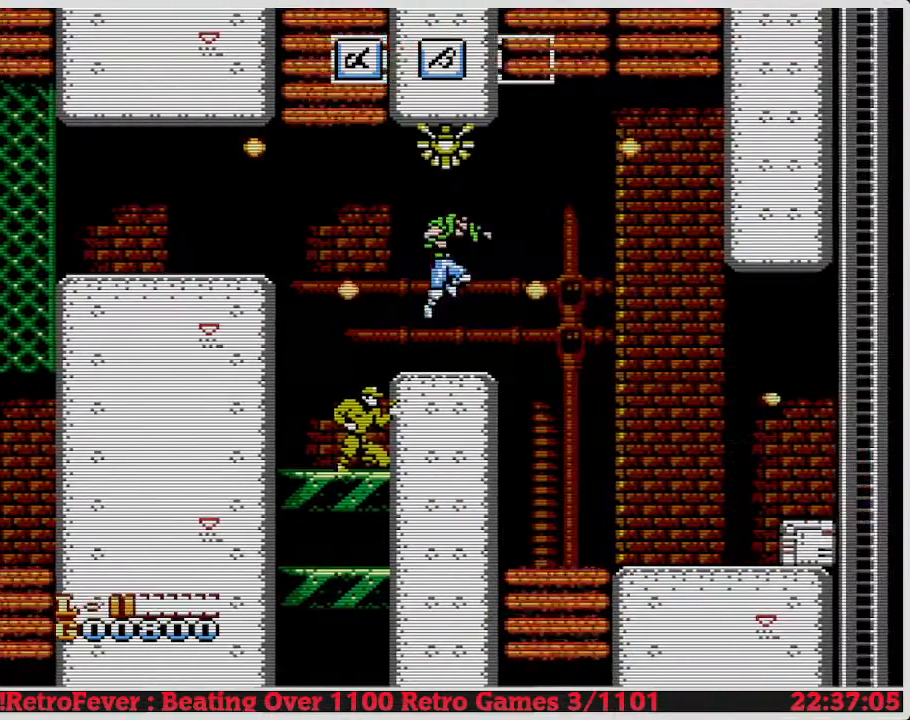
{"buttons": ["DPAD_UP"], "events": []}
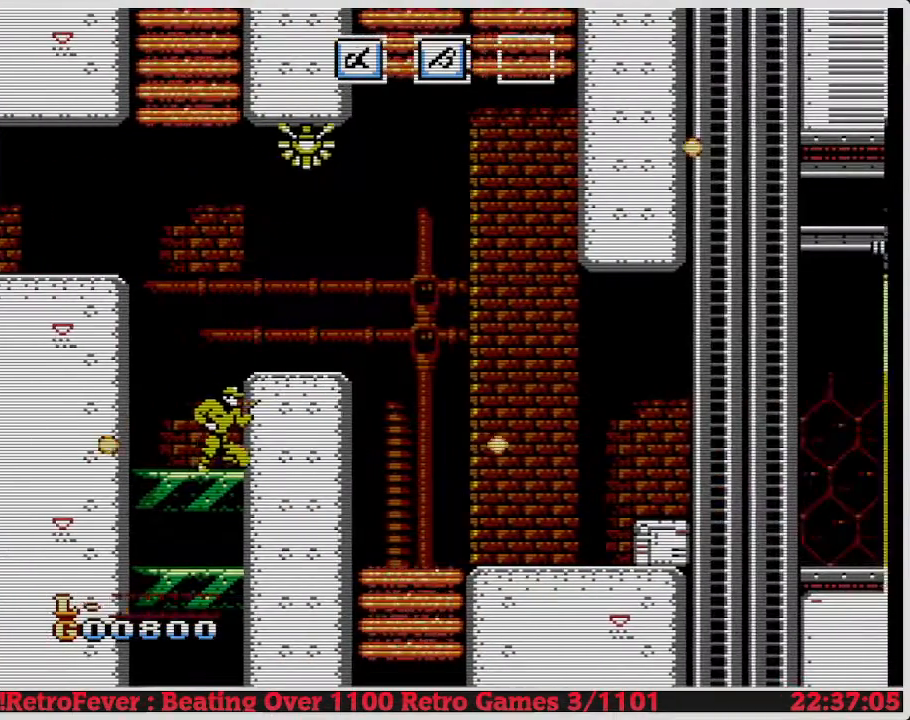
{"buttons": ["DPAD_UP"], "events": []}
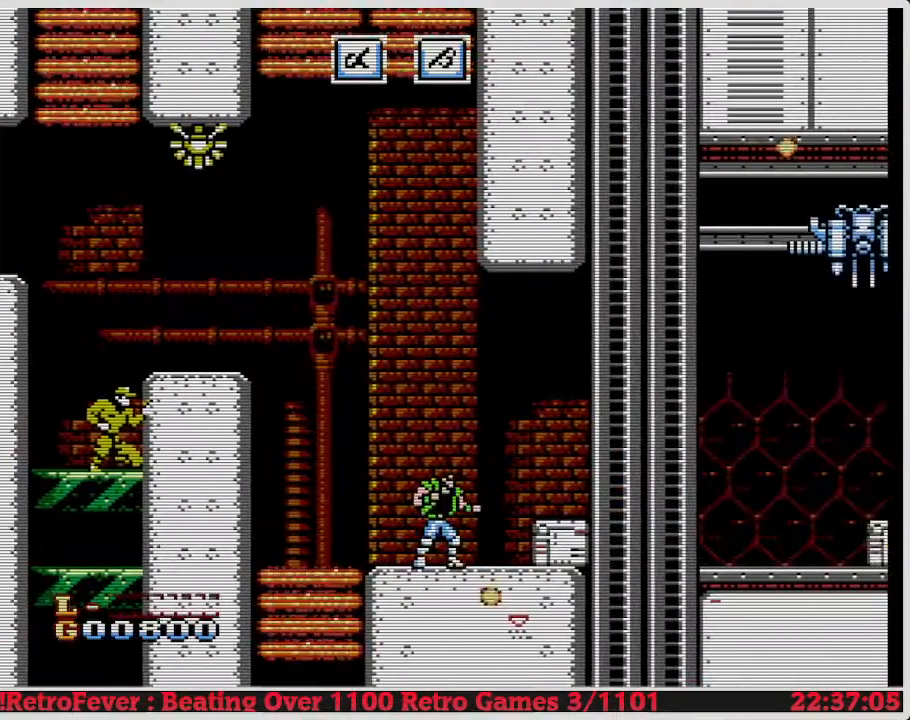
{"buttons": ["DPAD_RIGHT"], "events": [[367, "DPAD_UP", "up"], [383, "DPAD_RIGHT", "down"], [417, "DPAD_LEFT", "down"], [417, "DPAD_RIGHT", "up"], [450, "DPAD_LEFT", "up"], [450, "DPAD_RIGHT", "down"]]}